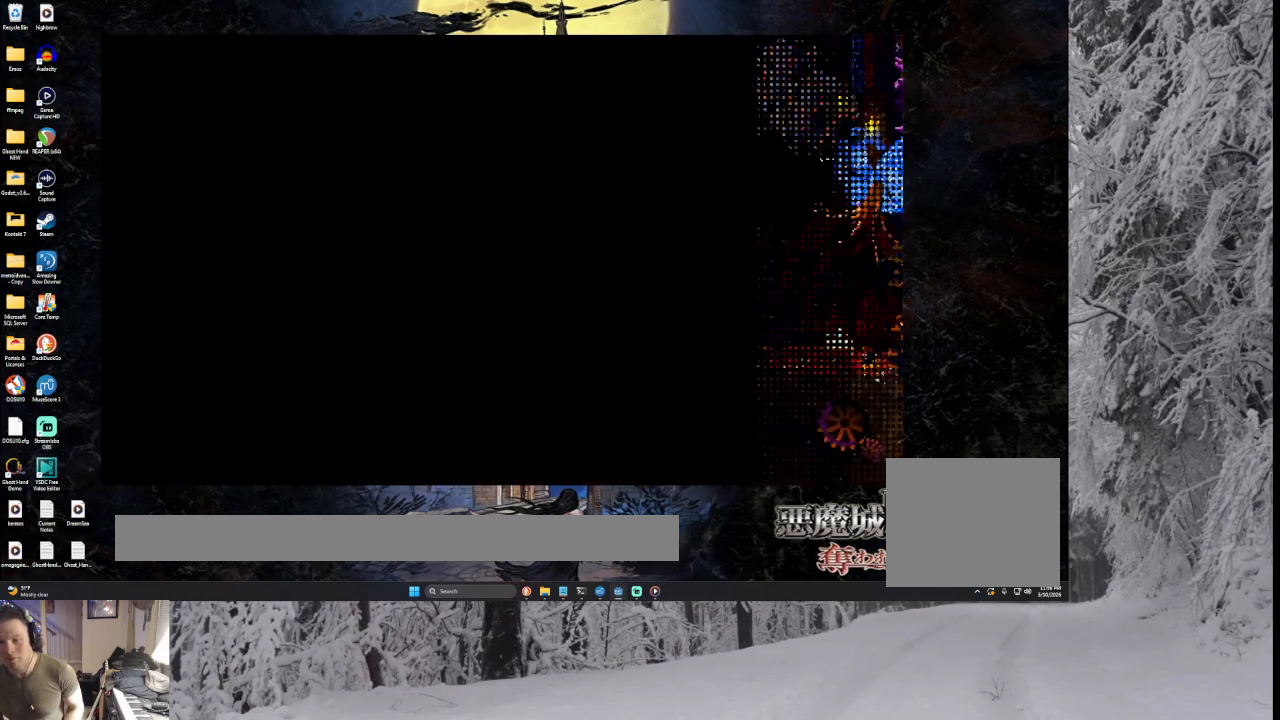
Gameplay with a controller (PlayStation layout); each line is a JSON object with the inputs held at the frame after it. "events" lists button and stick changes between this image and that frame as [ms after this image, input, new state], when the widget could be followed in between. Not read: START.
{"buttons": ["CROSS"], "left_stick": "center", "right_stick": "center", "events": []}
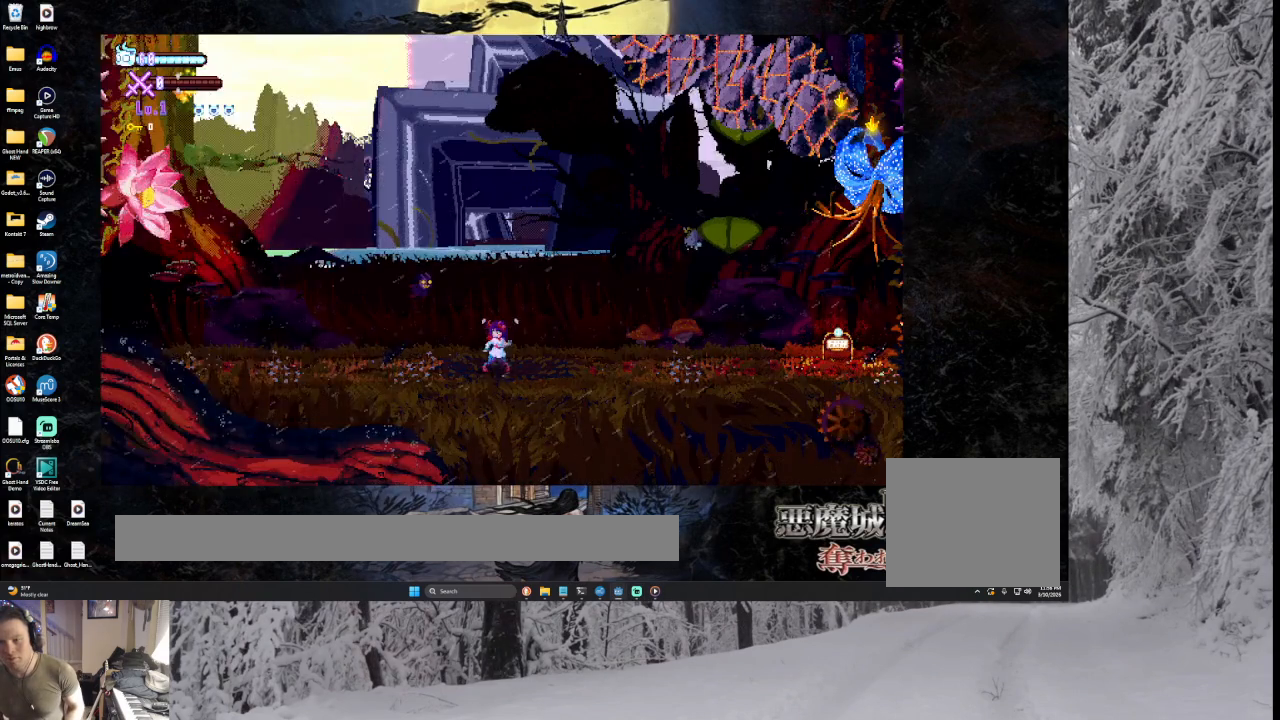
{"buttons": ["CROSS"], "left_stick": "center", "right_stick": "center", "events": [[400, "DPAD_DOWN", "down"], [500, "DPAD_DOWN", "up"]]}
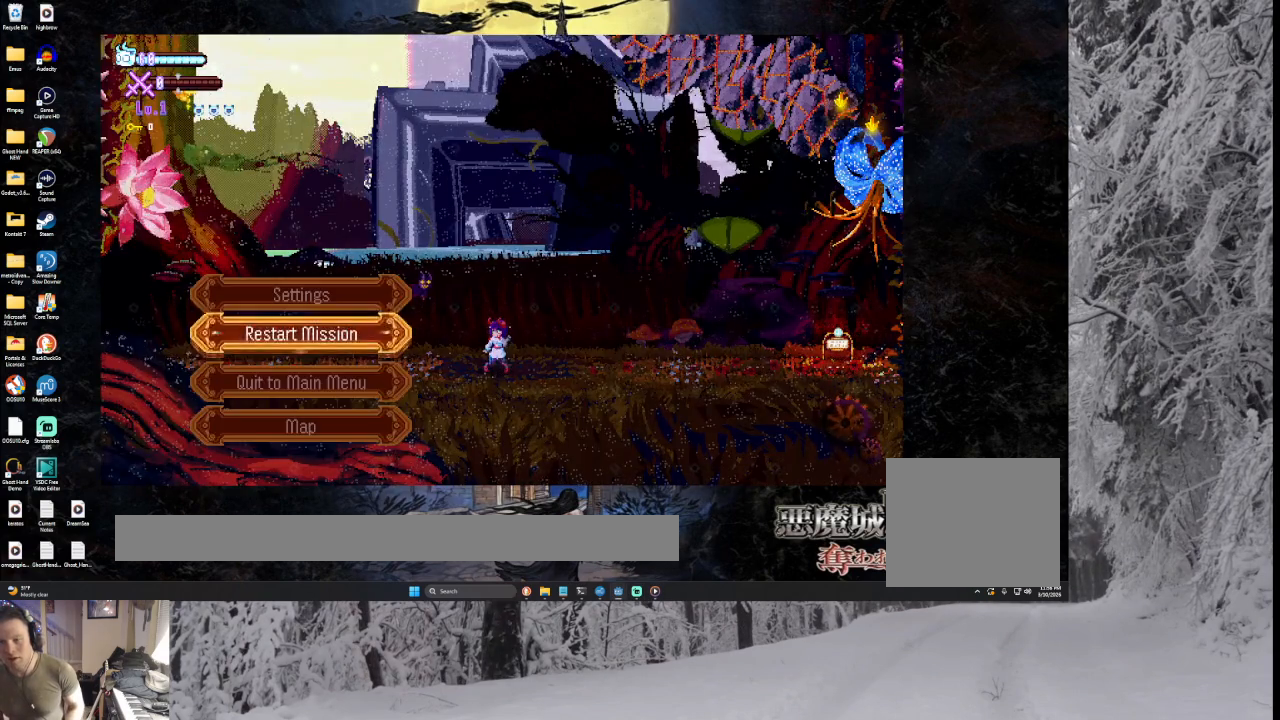
{"buttons": ["CROSS"], "left_stick": "center", "right_stick": "center", "events": [[33, "DPAD_DOWN", "down"], [133, "DPAD_DOWN", "up"], [233, "SQUARE", "down"], [333, "SQUARE", "up"]]}
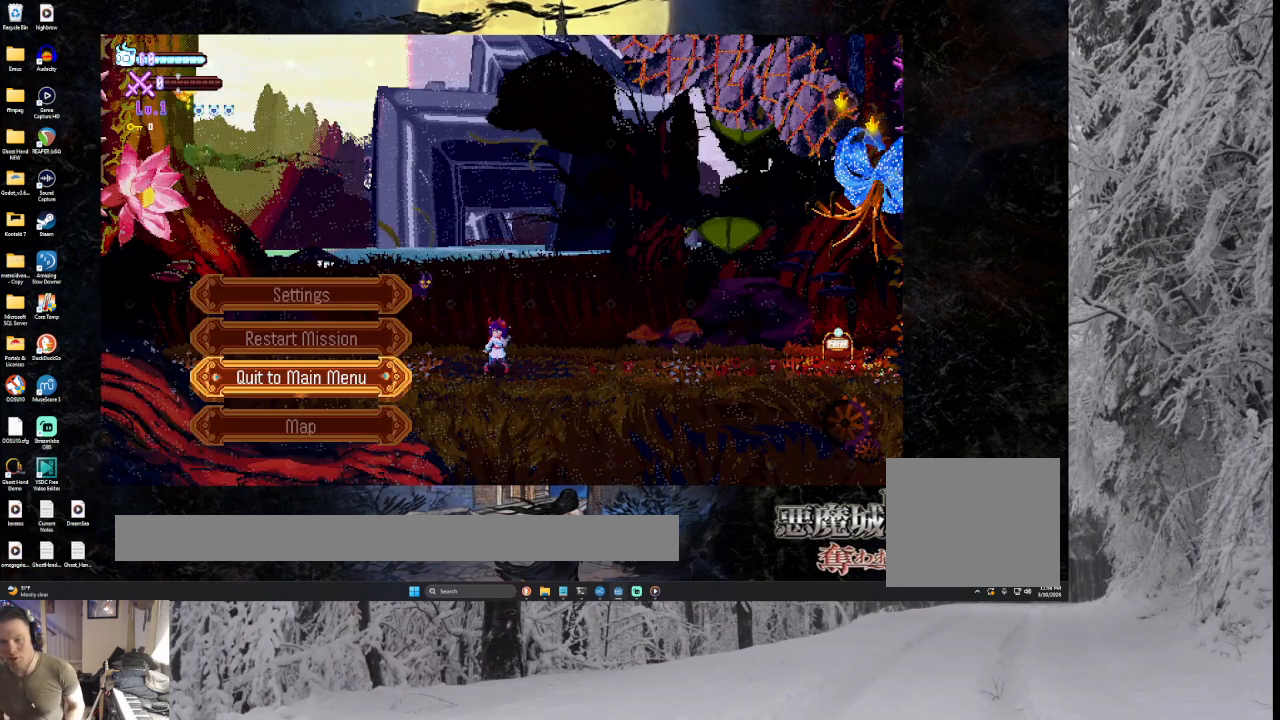
{"buttons": ["CROSS"], "left_stick": "center", "right_stick": "center", "events": []}
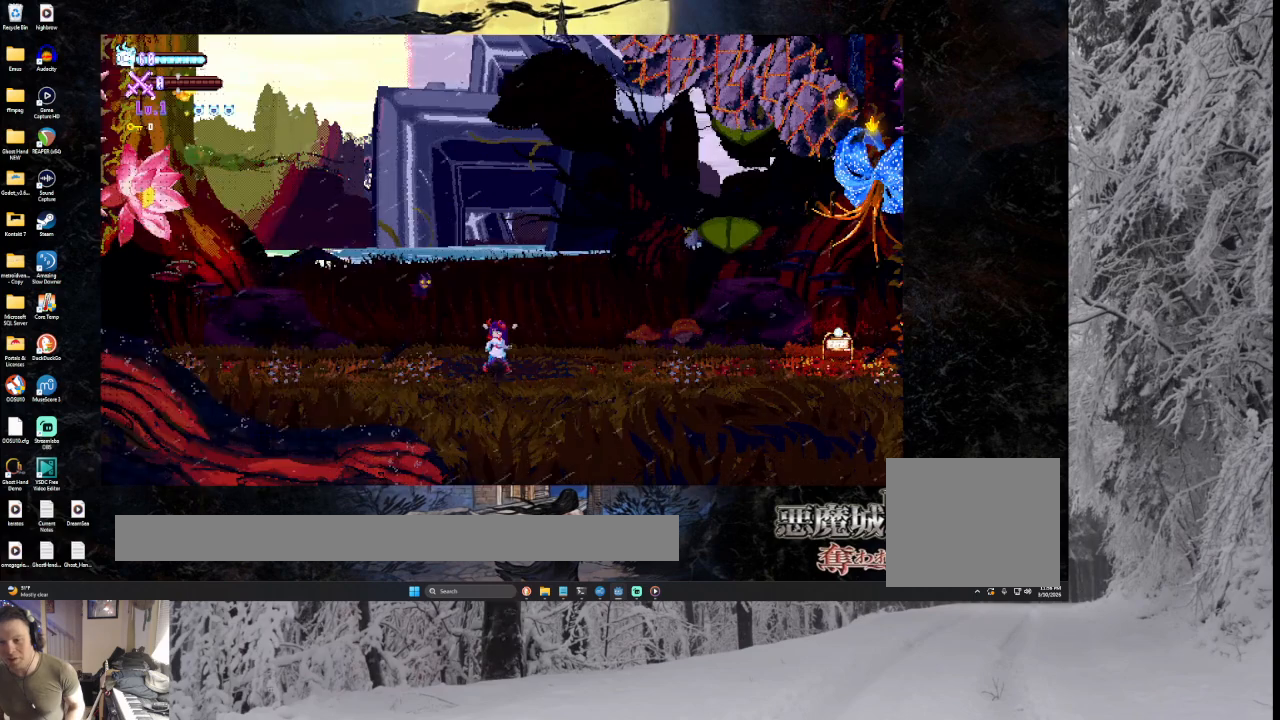
{"buttons": ["CROSS"], "left_stick": "center", "right_stick": "center", "events": []}
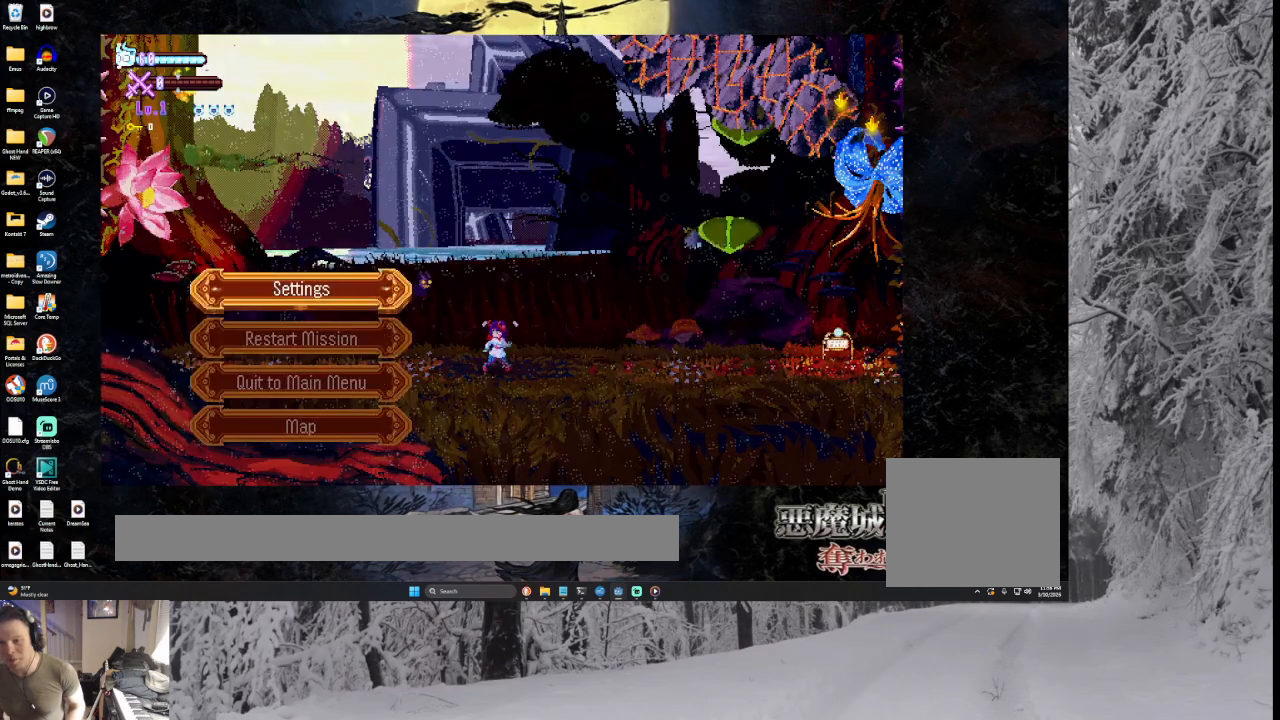
{"buttons": ["CROSS"], "left_stick": "center", "right_stick": "center", "events": [[33, "left_stick", "down"], [333, "left_stick", "center"]]}
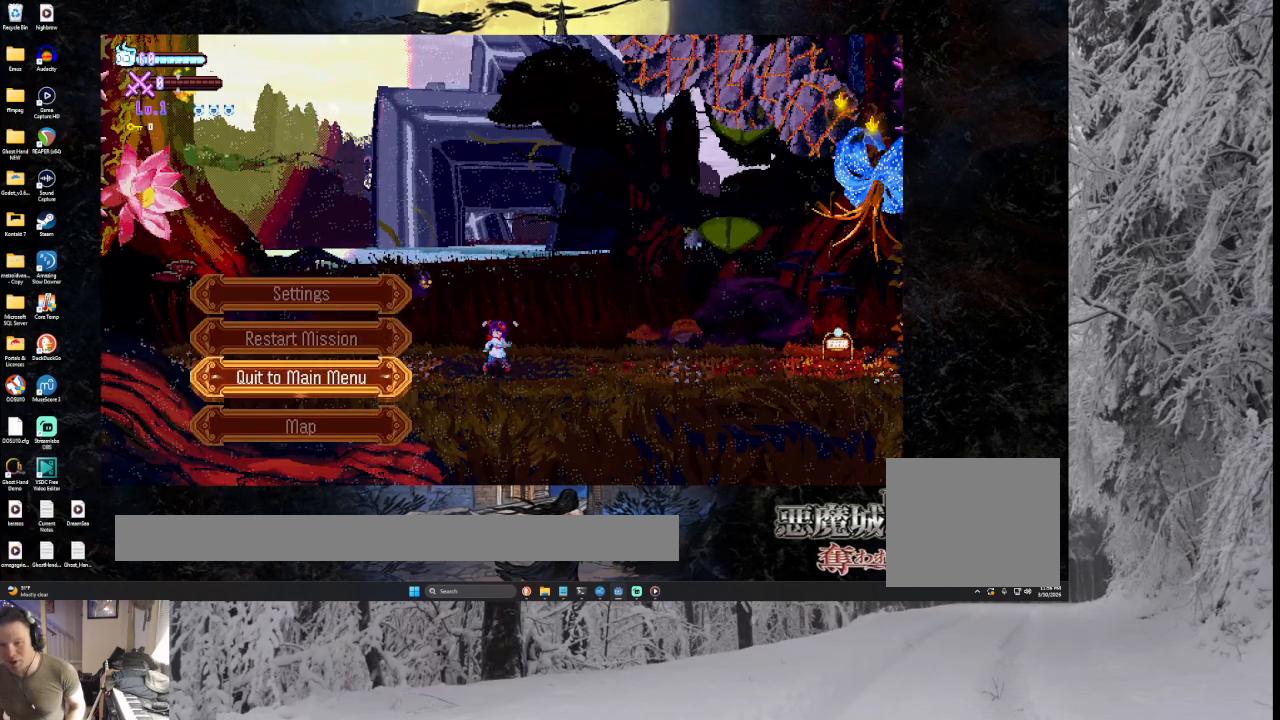
{"buttons": ["CROSS"], "left_stick": "center", "right_stick": "center", "events": [[100, "left_stick", "up"], [200, "SQUARE", "down"], [233, "left_stick", "center"], [300, "SQUARE", "up"]]}
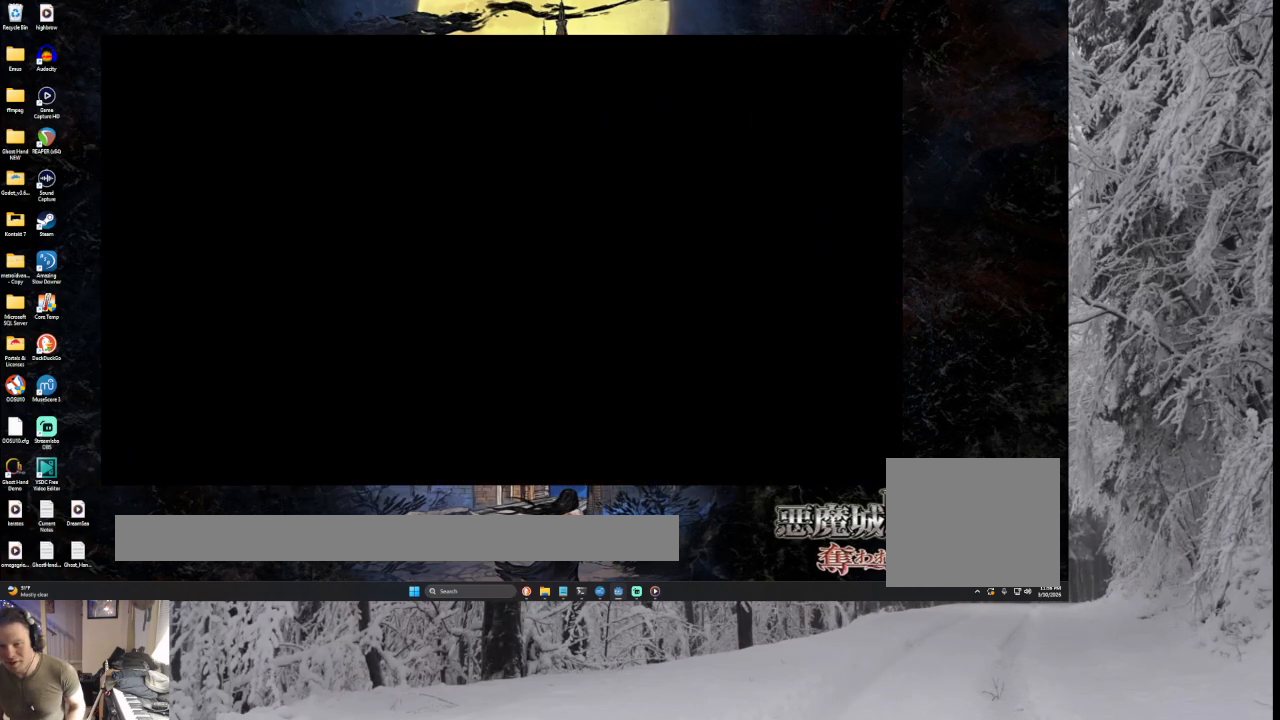
{"buttons": ["CROSS"], "left_stick": "right", "right_stick": "center", "events": [[133, "left_stick", "right"]]}
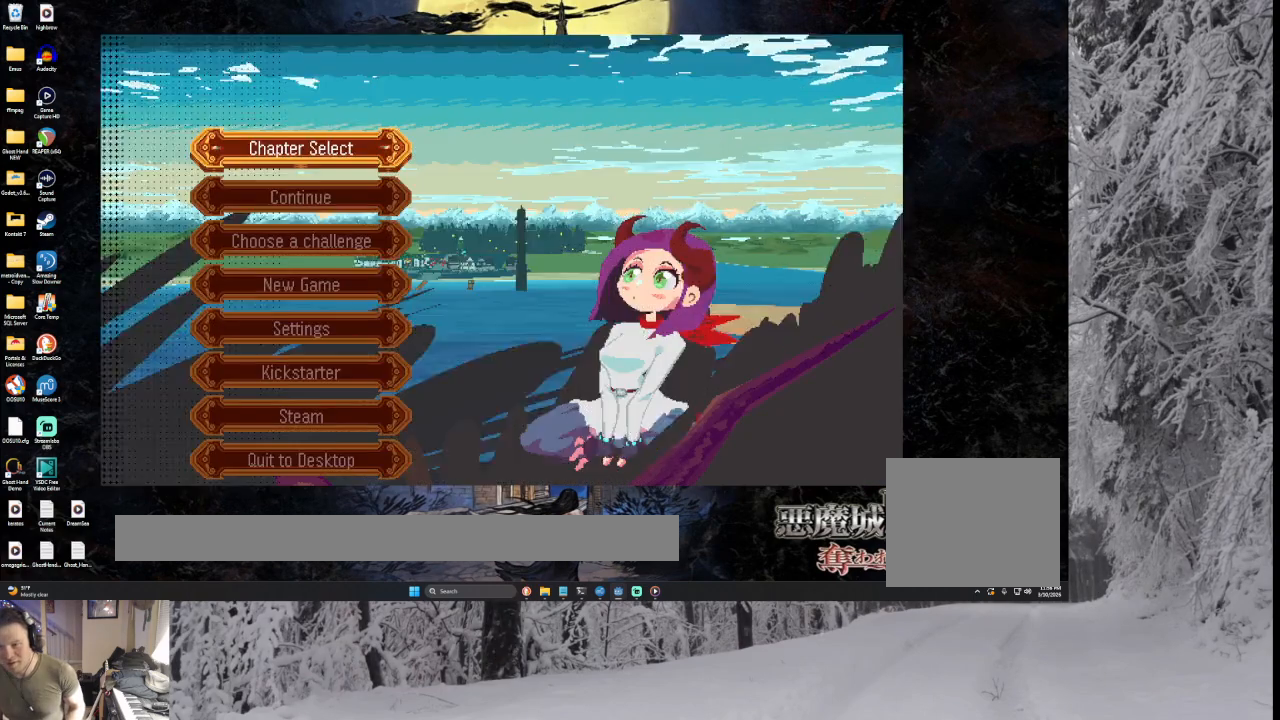
{"buttons": ["CROSS"], "left_stick": "down", "right_stick": "center", "events": [[167, "left_stick", "center"], [433, "left_stick", "down"]]}
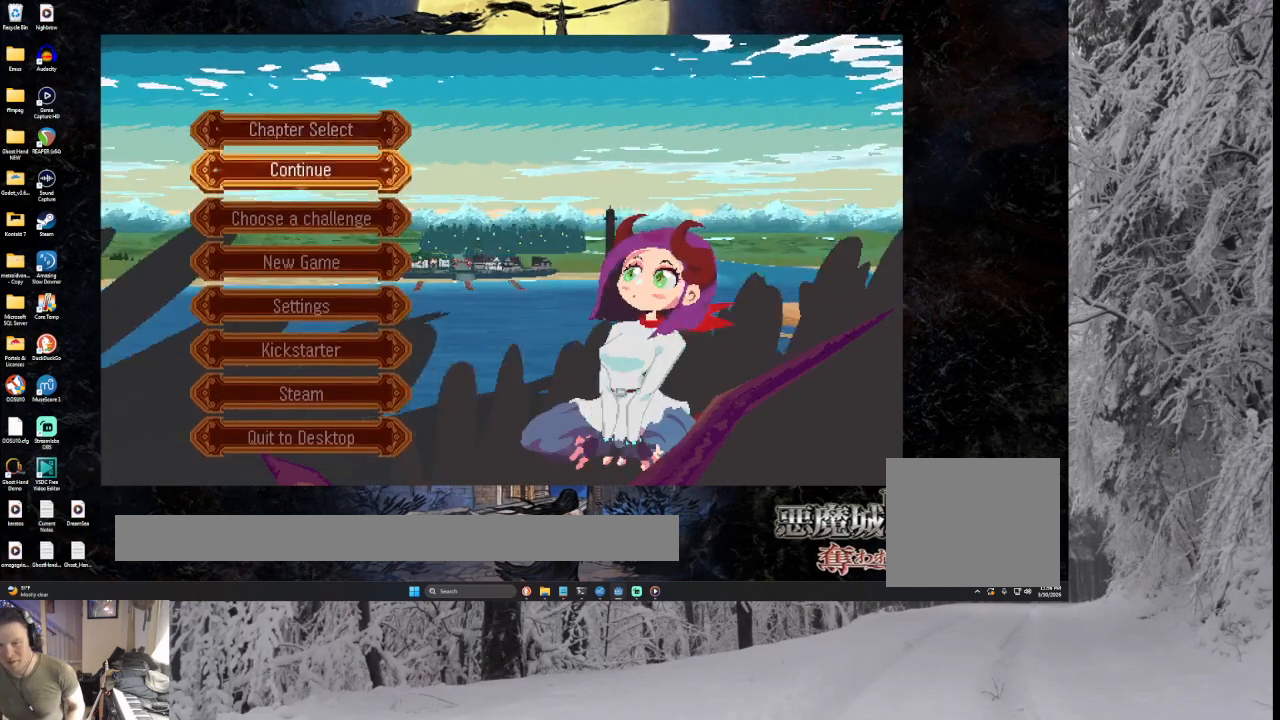
{"buttons": ["CROSS"], "left_stick": "down", "right_stick": "center", "events": [[33, "left_stick", "center"], [400, "left_stick", "down"]]}
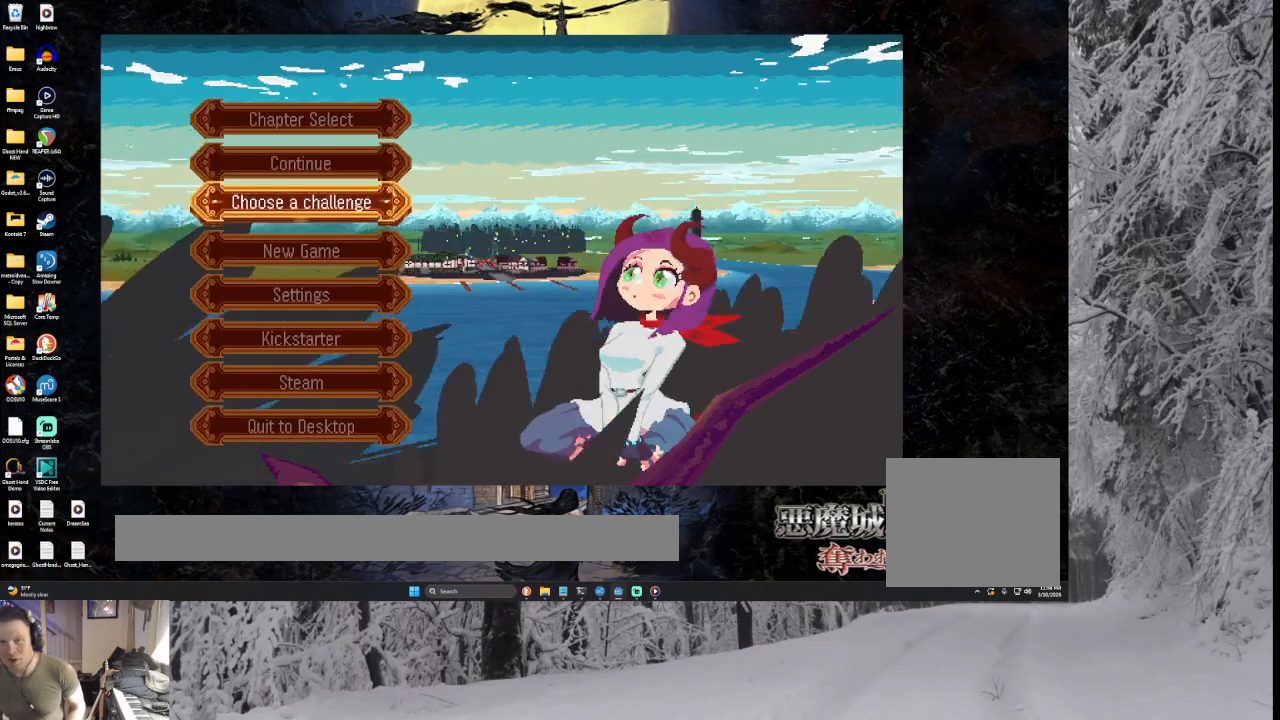
{"buttons": ["CROSS", "SQUARE"], "left_stick": "center", "right_stick": "center", "events": [[33, "left_stick", "center"], [133, "left_stick", "up"], [400, "left_stick", "center"], [500, "SQUARE", "down"]]}
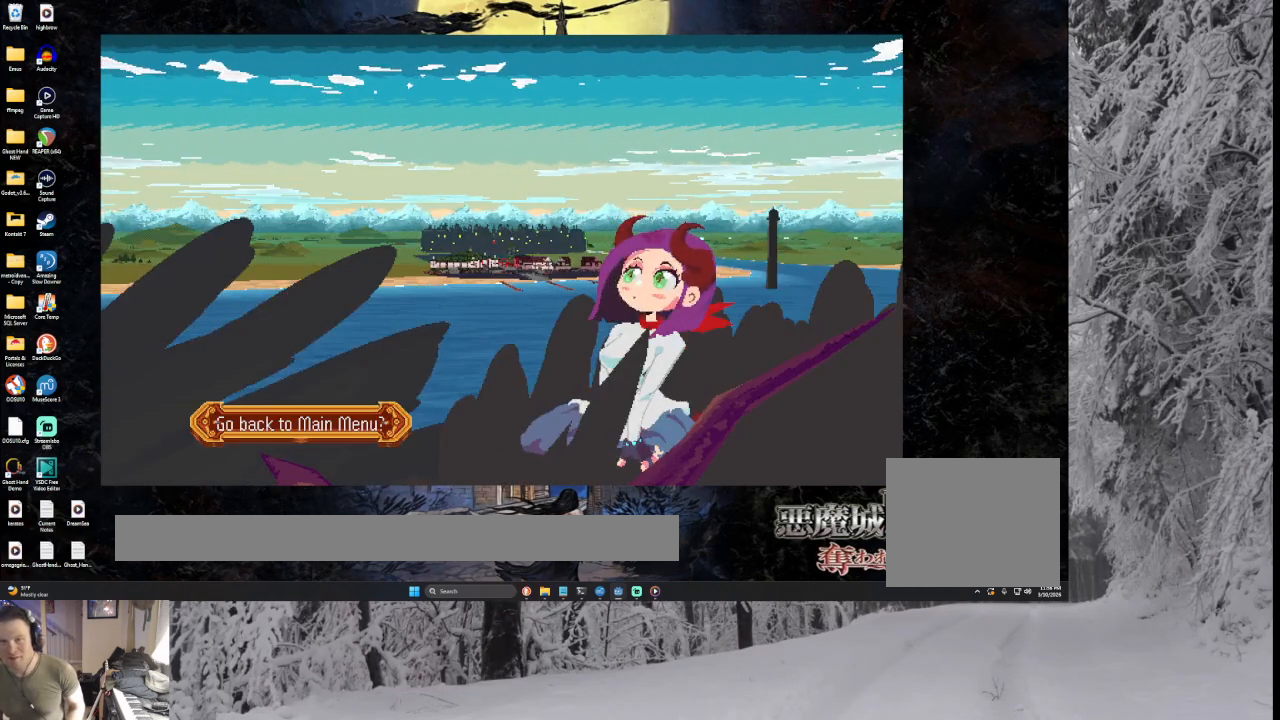
{"buttons": ["CROSS"], "left_stick": "center", "right_stick": "center", "events": [[100, "SQUARE", "up"], [267, "left_stick", "down"], [400, "left_stick", "center"]]}
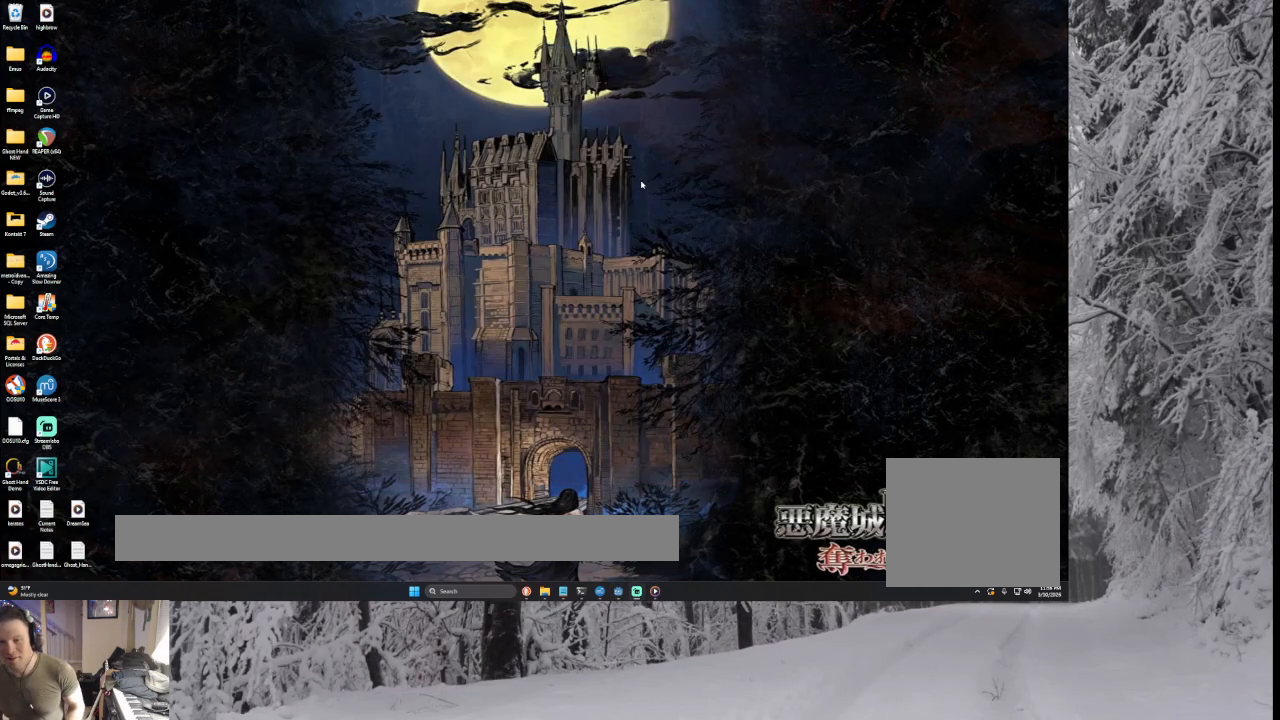
{"buttons": ["CROSS"], "left_stick": "center", "right_stick": "center", "events": []}
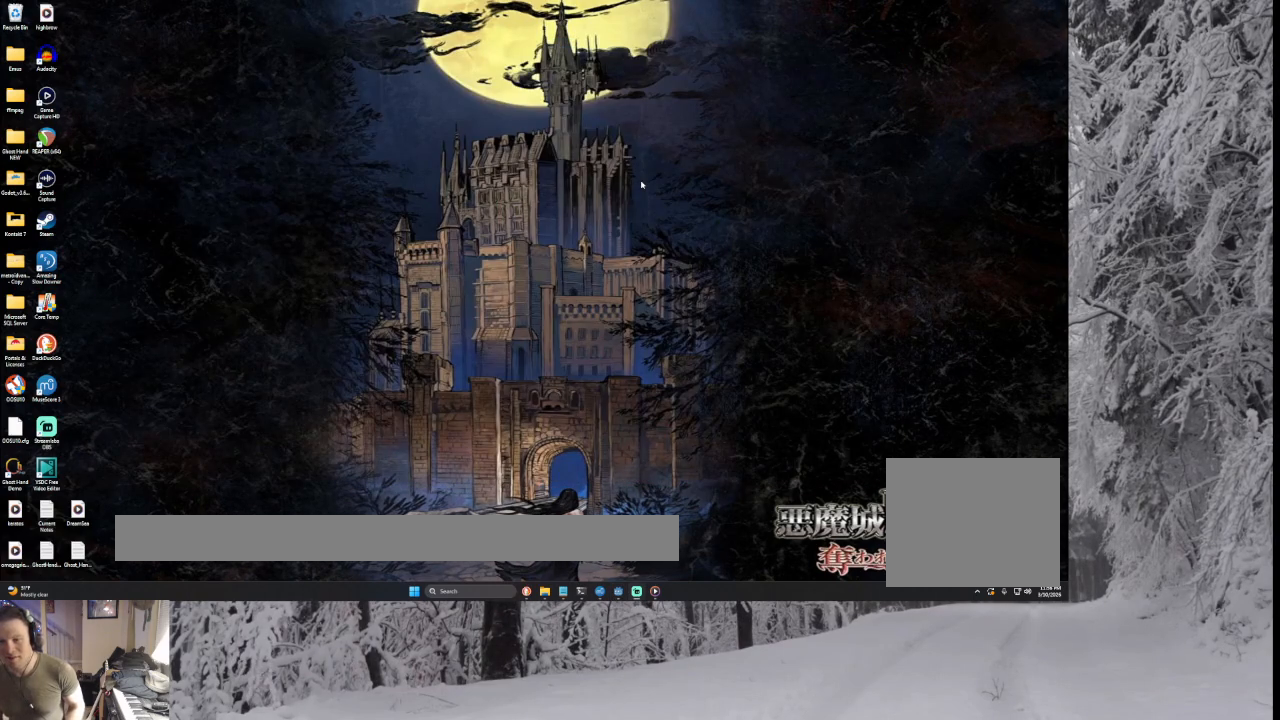
{"buttons": ["CROSS"], "left_stick": "center", "right_stick": "center", "events": []}
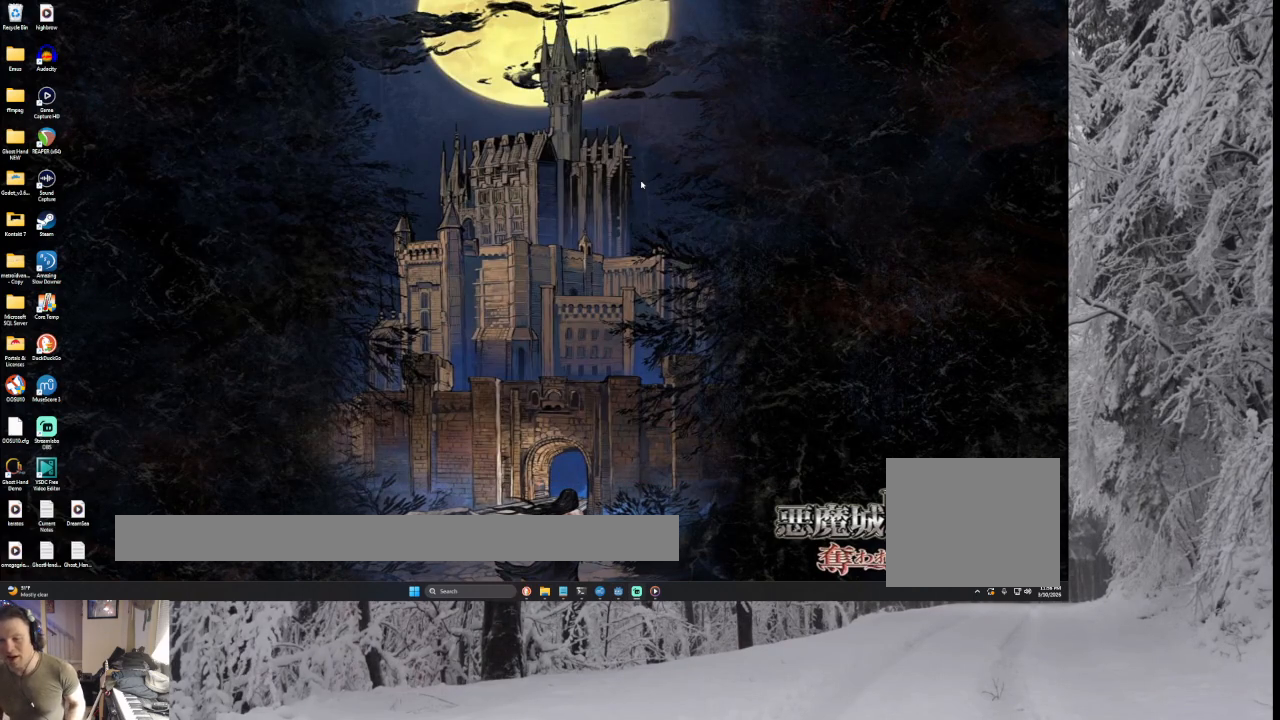
{"buttons": ["CROSS"], "left_stick": "center", "right_stick": "center", "events": []}
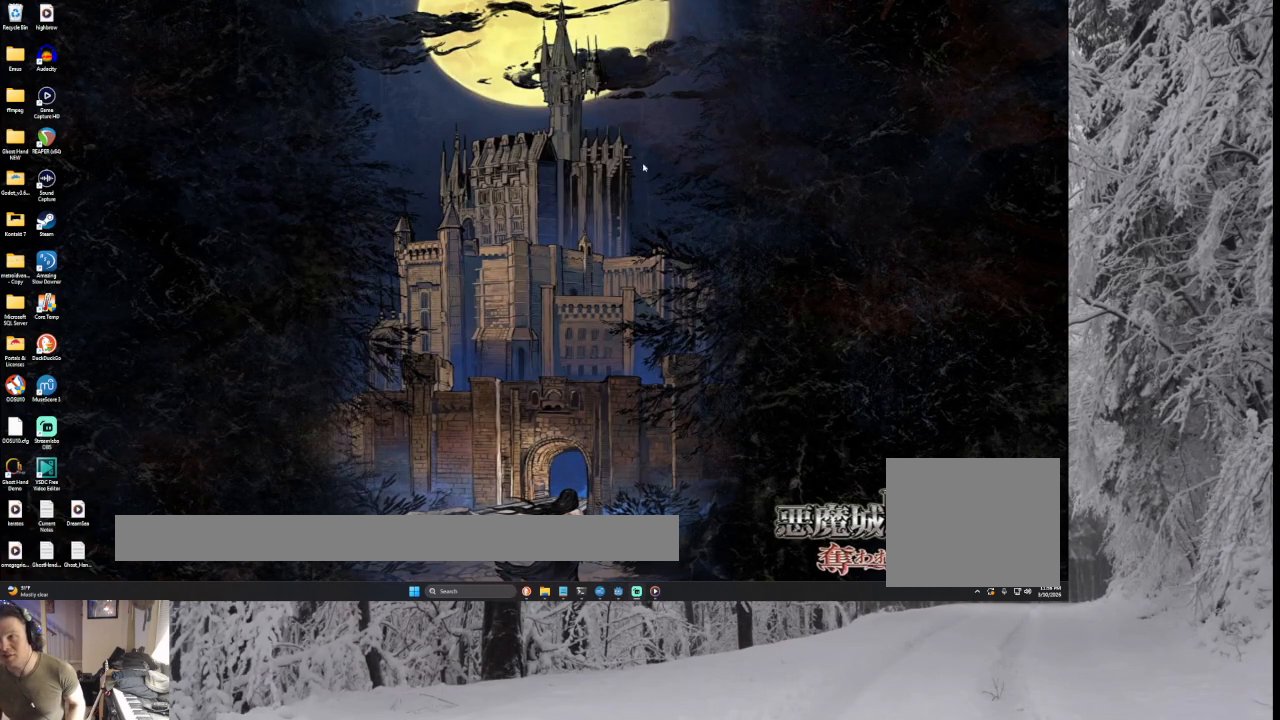
{"buttons": ["CROSS"], "left_stick": "center", "right_stick": "center", "events": []}
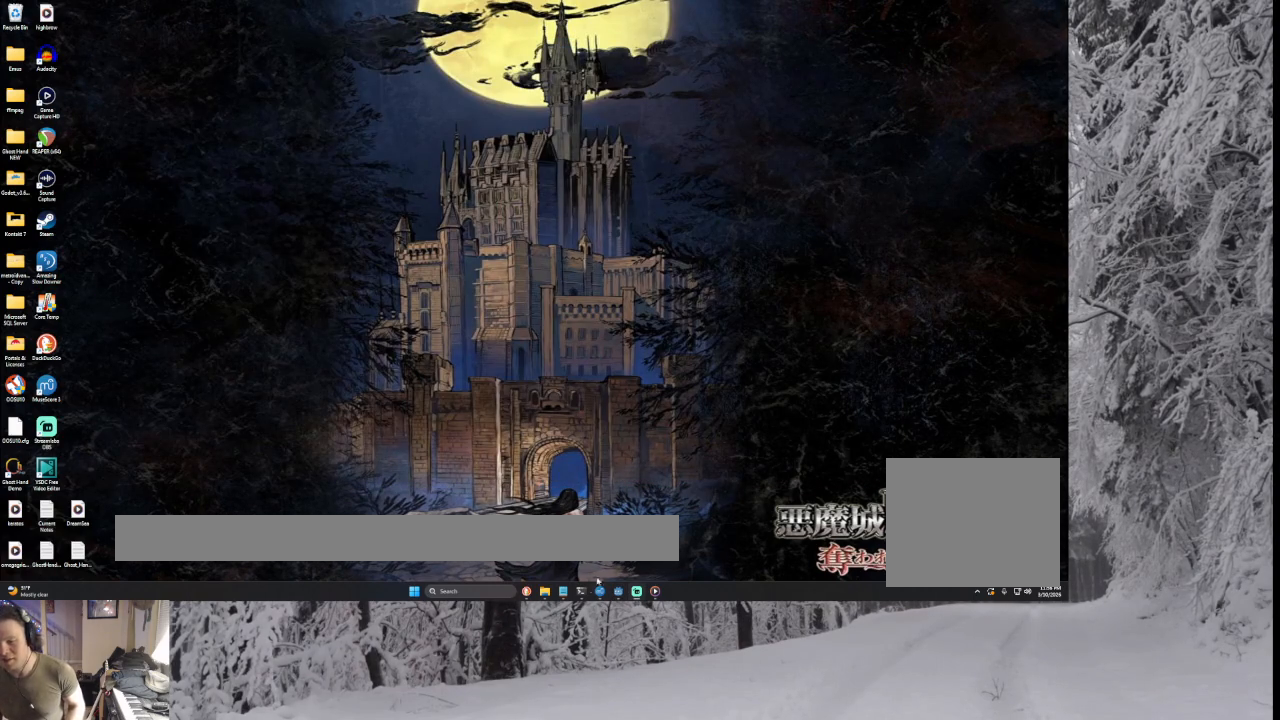
{"buttons": ["CROSS"], "left_stick": "center", "right_stick": "center", "events": []}
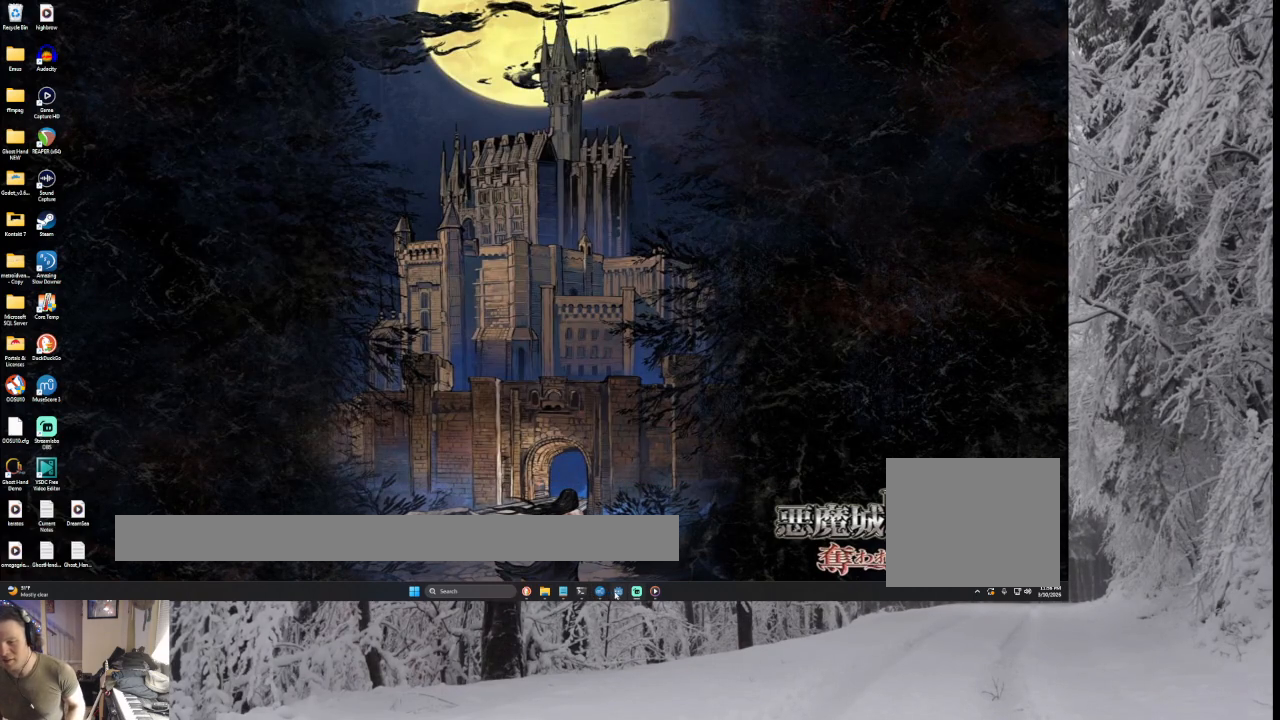
{"buttons": ["CROSS"], "left_stick": "center", "right_stick": "center", "events": []}
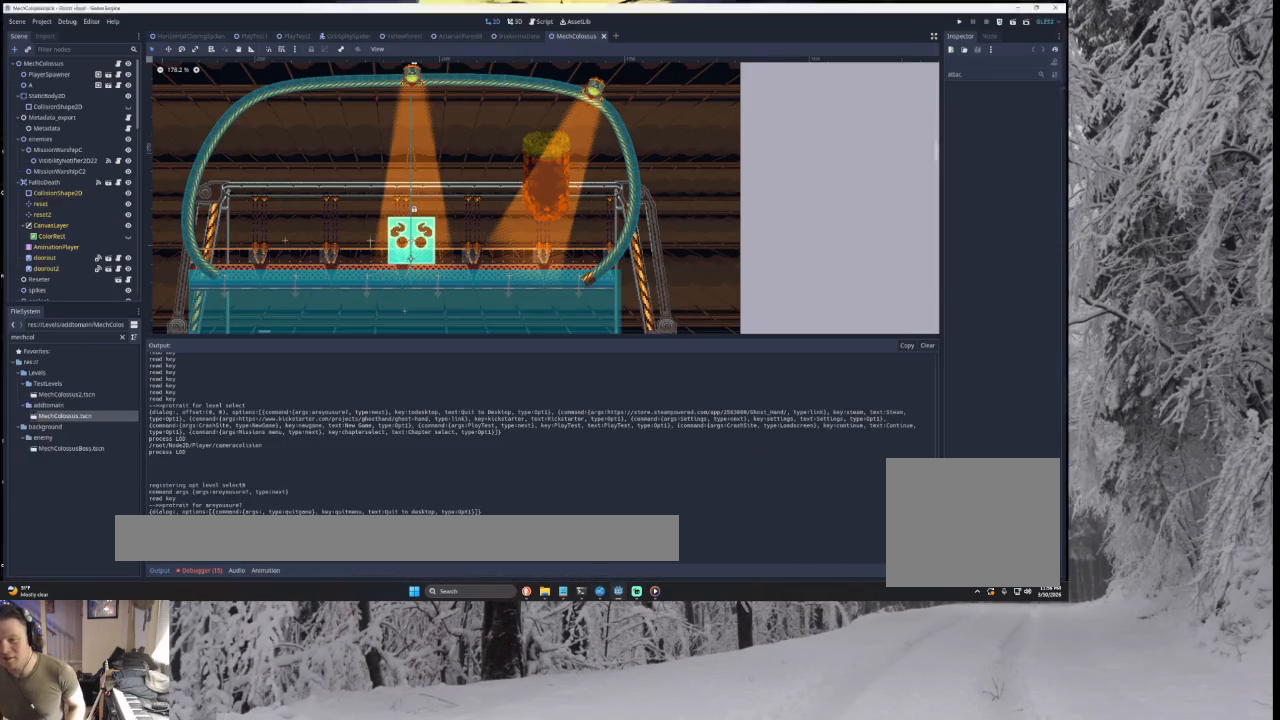
{"buttons": ["CROSS"], "left_stick": "center", "right_stick": "center", "events": []}
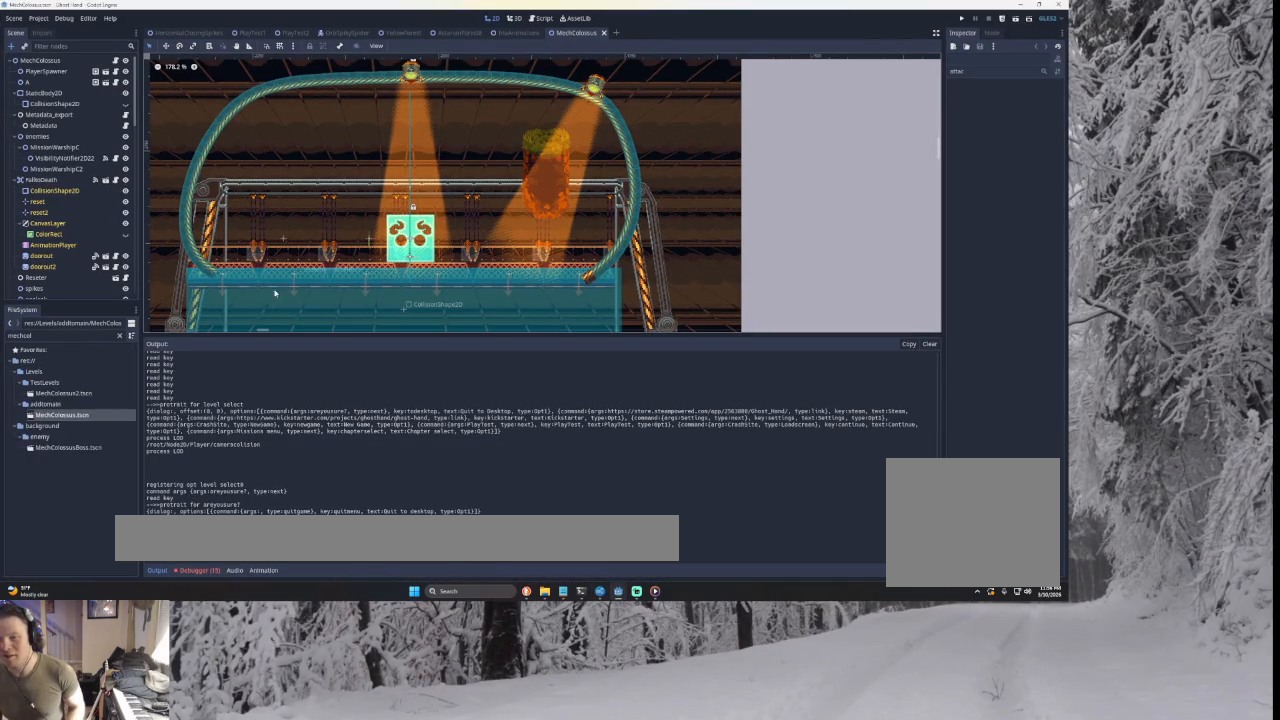
{"buttons": ["CROSS"], "left_stick": "center", "right_stick": "center", "events": []}
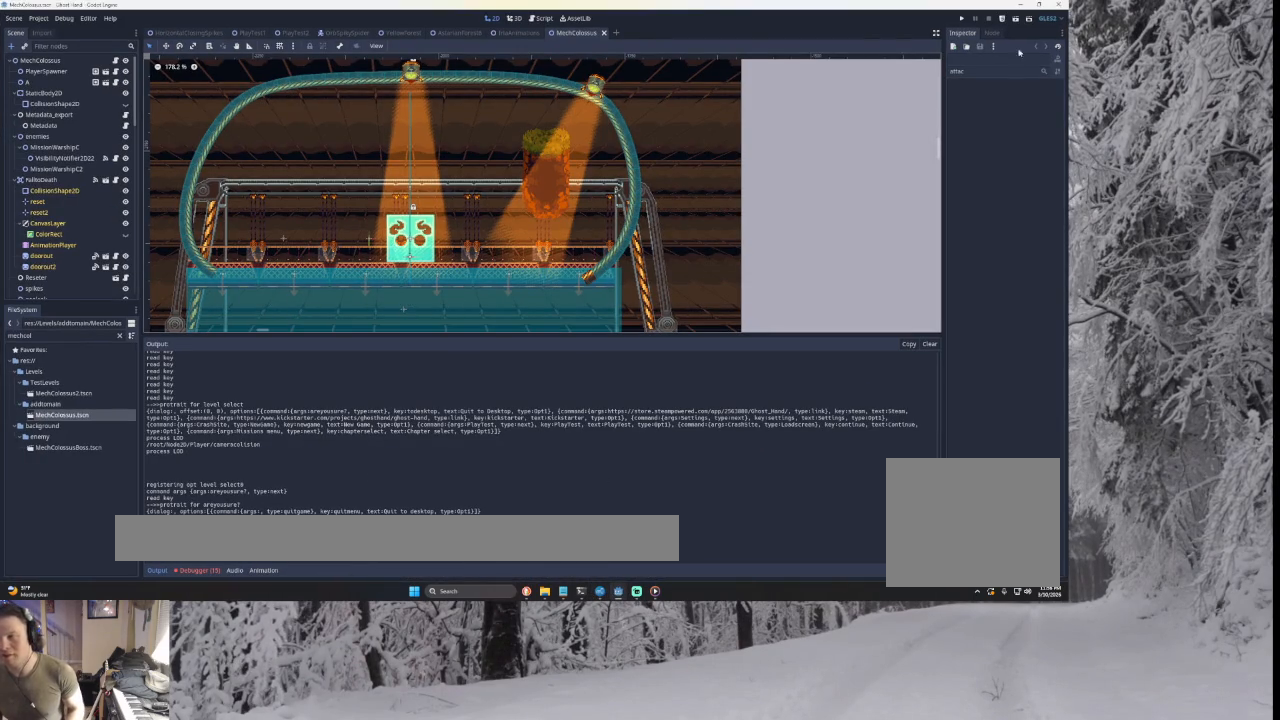
{"buttons": ["CROSS"], "left_stick": "center", "right_stick": "center", "events": []}
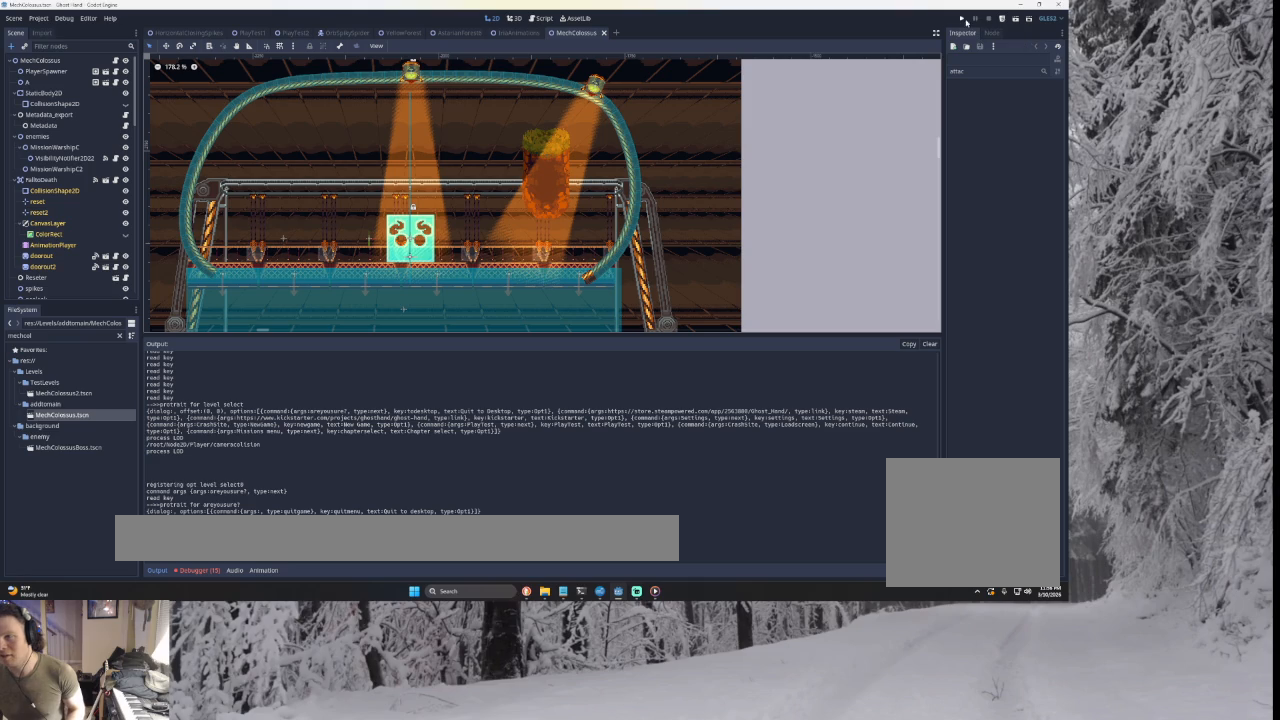
{"buttons": ["CROSS"], "left_stick": "center", "right_stick": "center", "events": []}
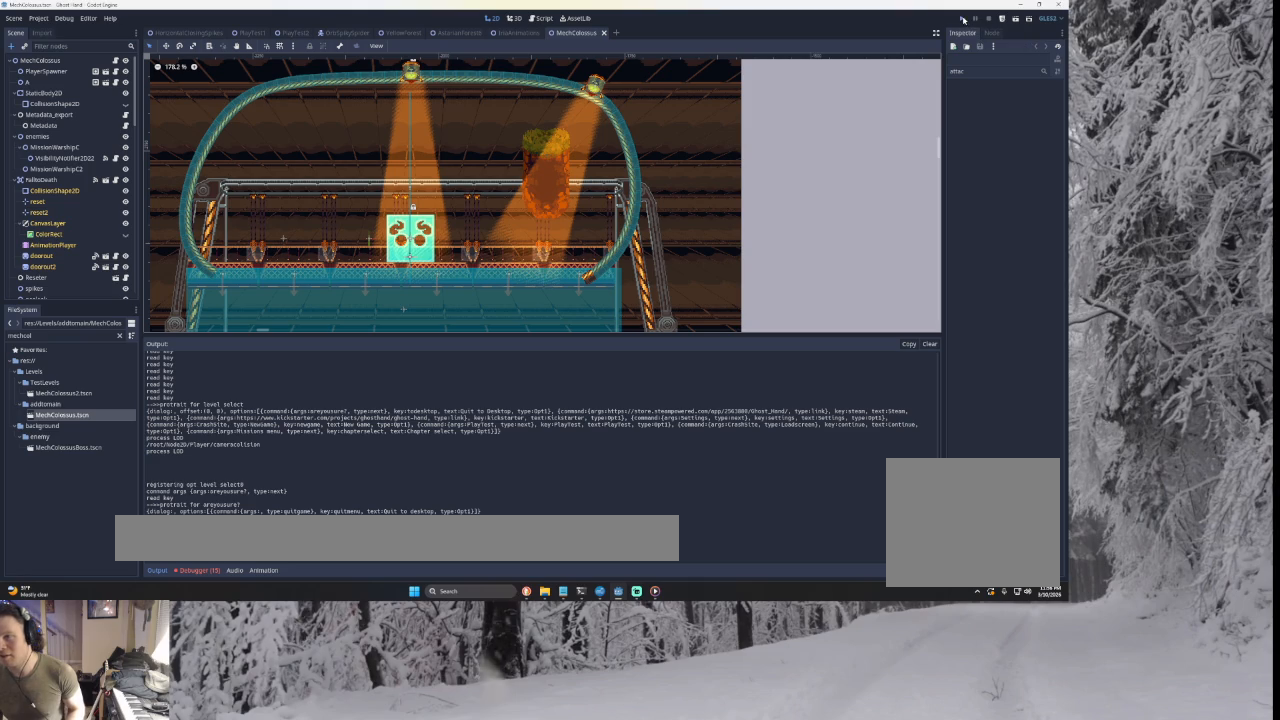
{"buttons": ["CROSS"], "left_stick": "center", "right_stick": "center", "events": []}
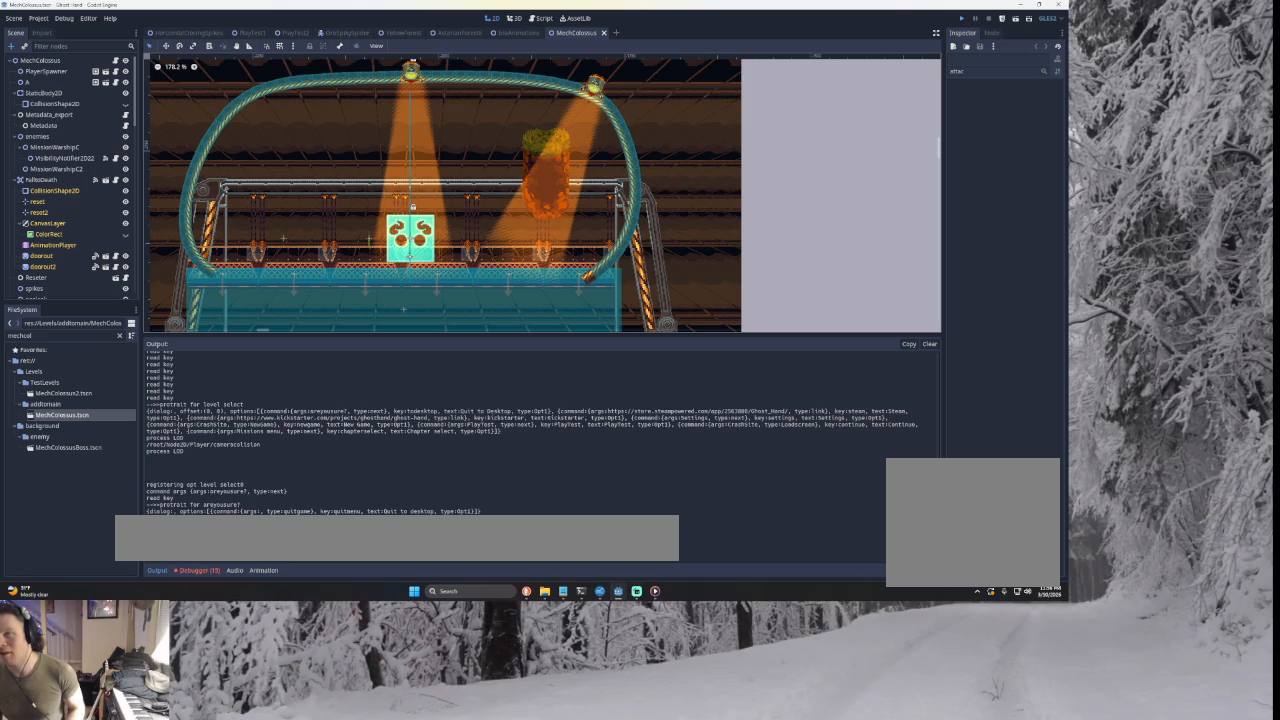
{"buttons": ["CROSS"], "left_stick": "center", "right_stick": "center", "events": []}
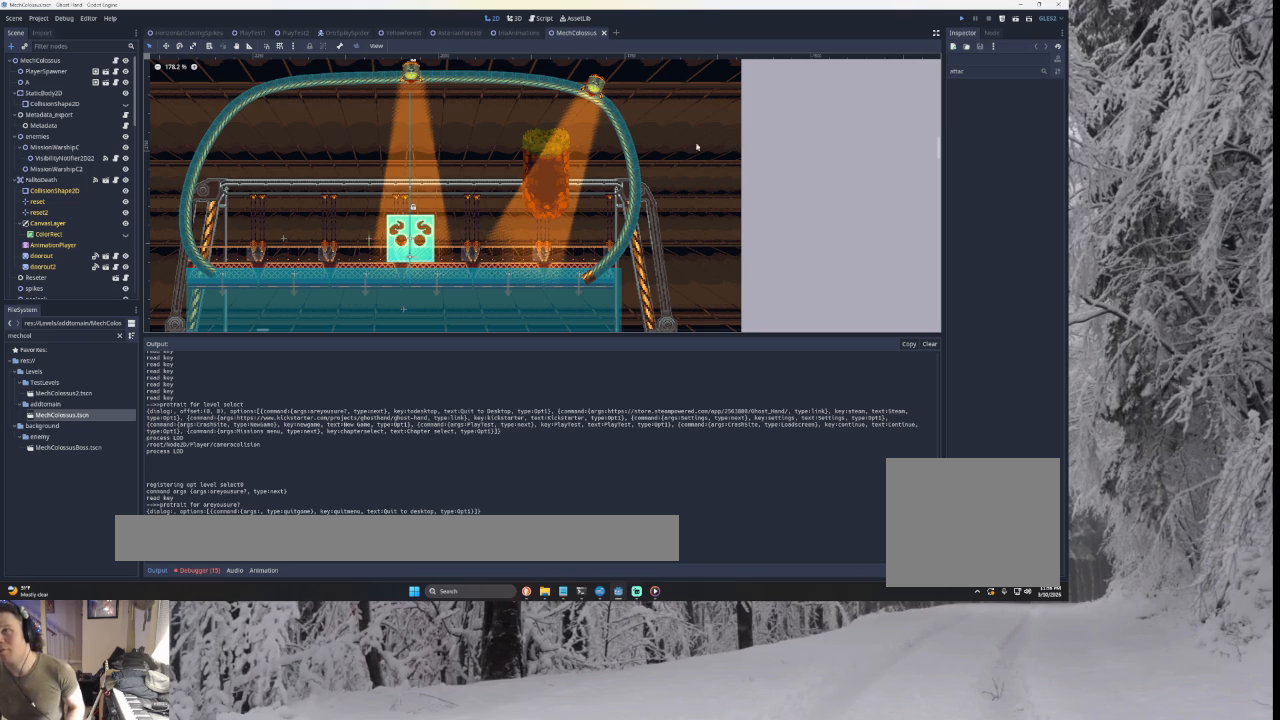
{"buttons": ["CROSS"], "left_stick": "center", "right_stick": "center", "events": []}
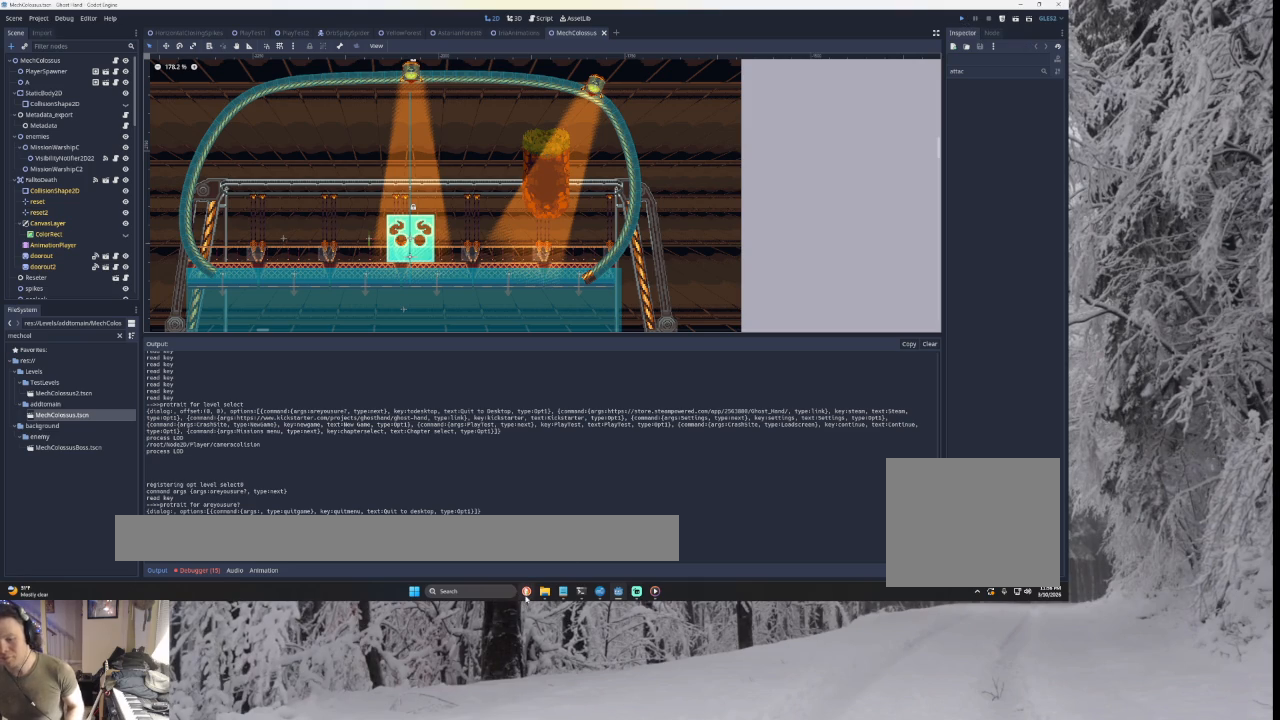
{"buttons": ["CROSS"], "left_stick": "center", "right_stick": "center", "events": []}
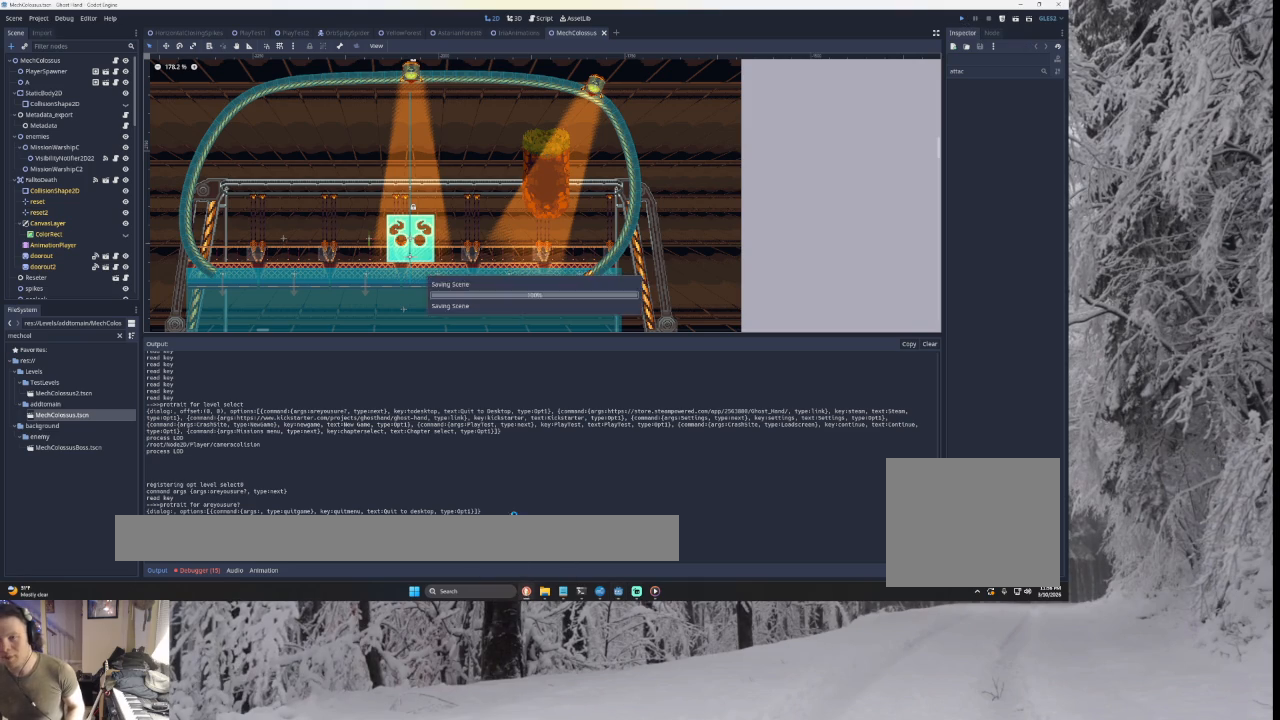
{"buttons": ["CROSS"], "left_stick": "center", "right_stick": "center", "events": []}
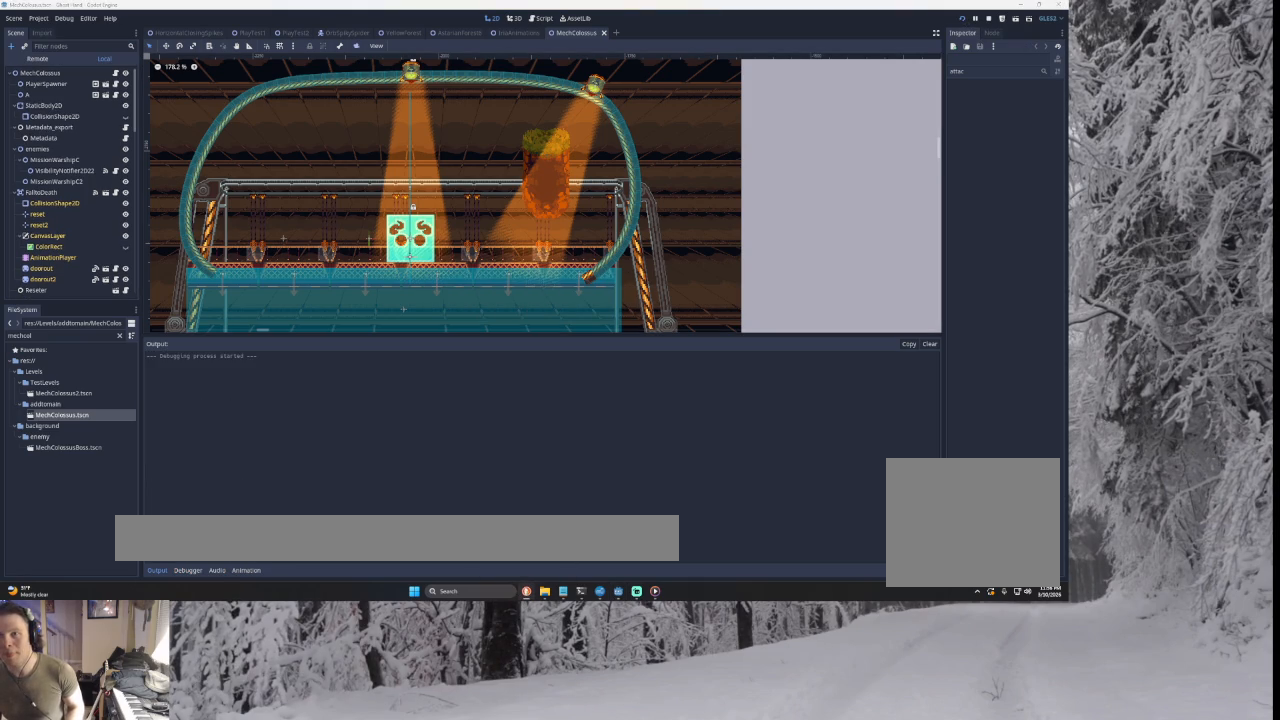
{"buttons": ["CROSS"], "left_stick": "center", "right_stick": "center", "events": []}
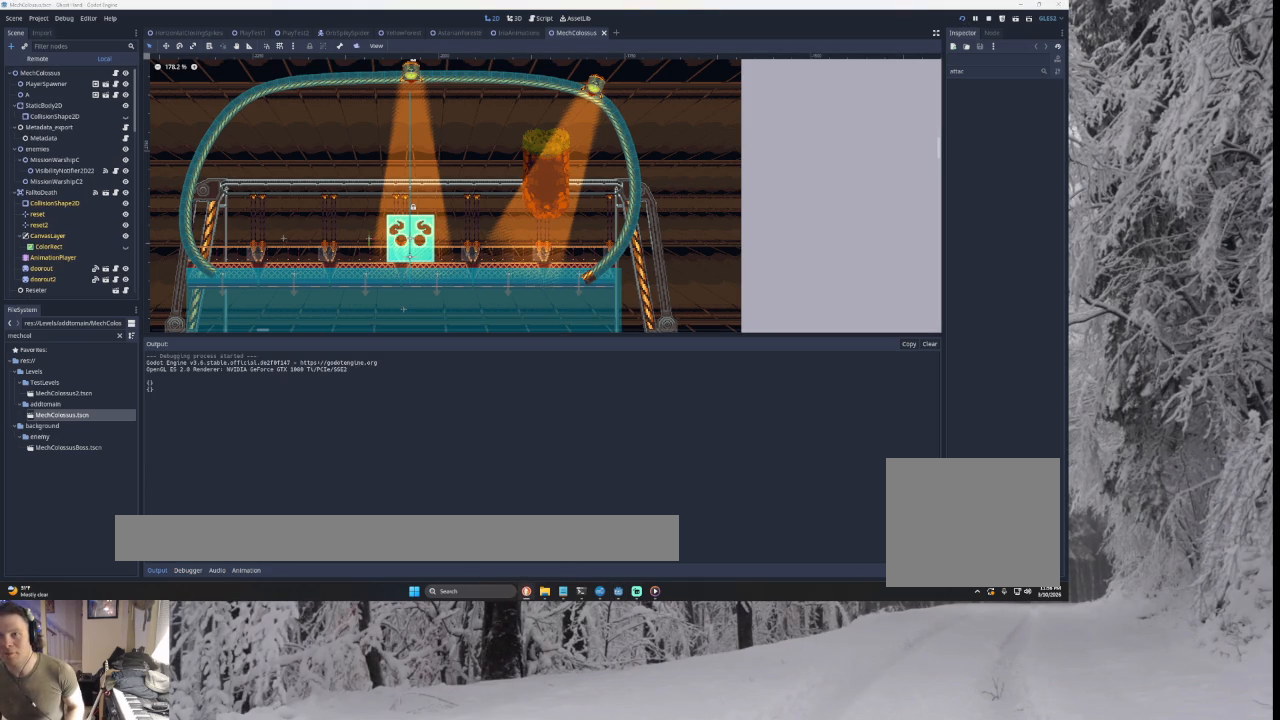
{"buttons": ["CROSS"], "left_stick": "center", "right_stick": "center", "events": []}
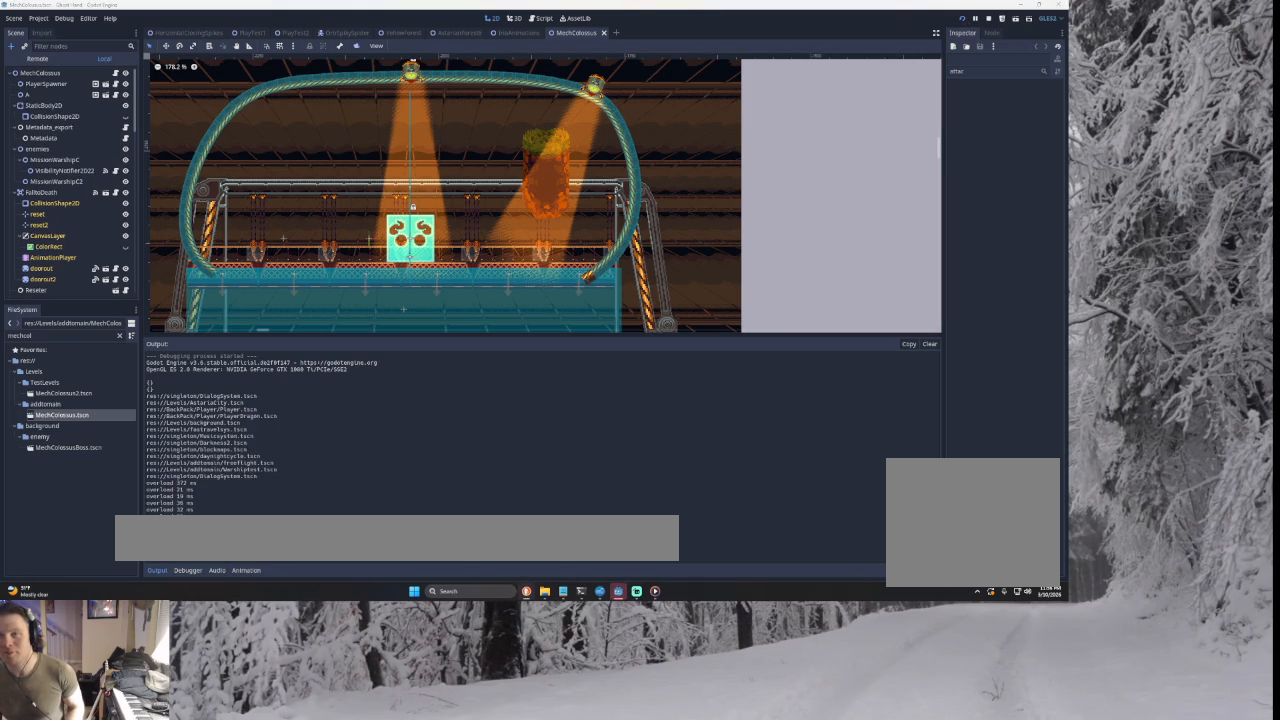
{"buttons": ["CROSS"], "left_stick": "center", "right_stick": "center", "events": []}